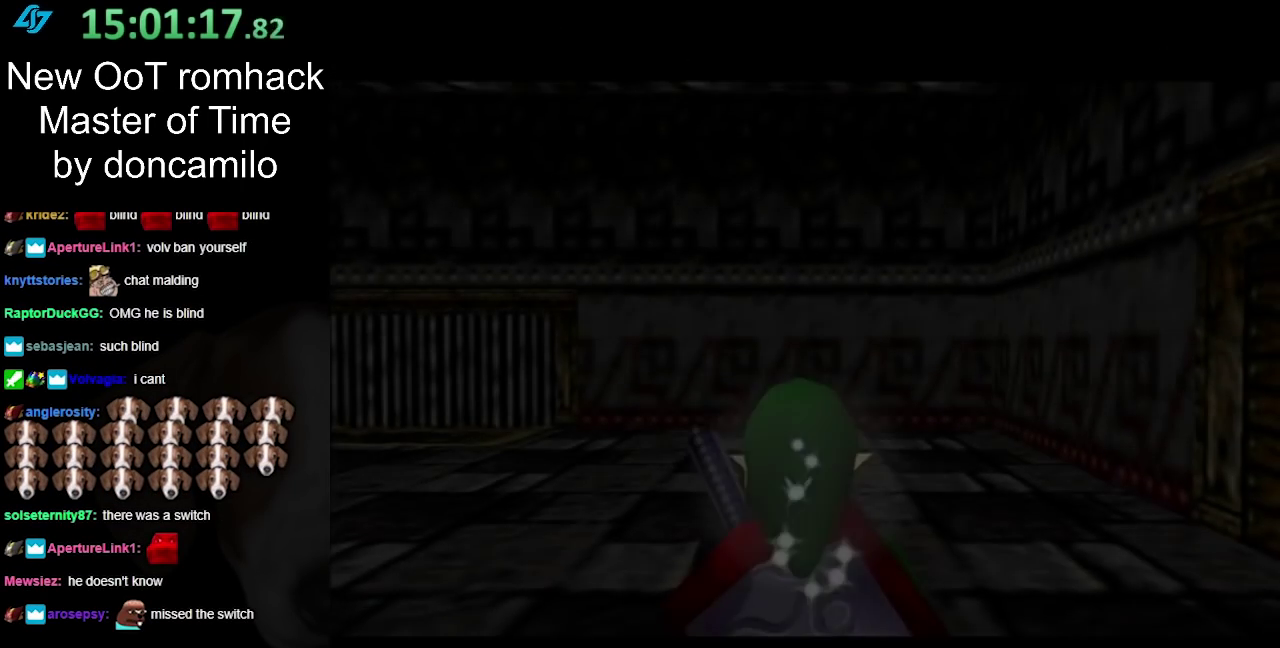
Gameplay with a controller (Nintendo layout); each line is a JSON object with the inputs held at the frame after it. "events" lists button and stick changes between this image and that frame as [ms after this image, input, new state], when the widget could be followed in between. Not read: L2 L3 R3.
{"buttons": [], "left_stick": "up-right", "right_stick": "center", "events": []}
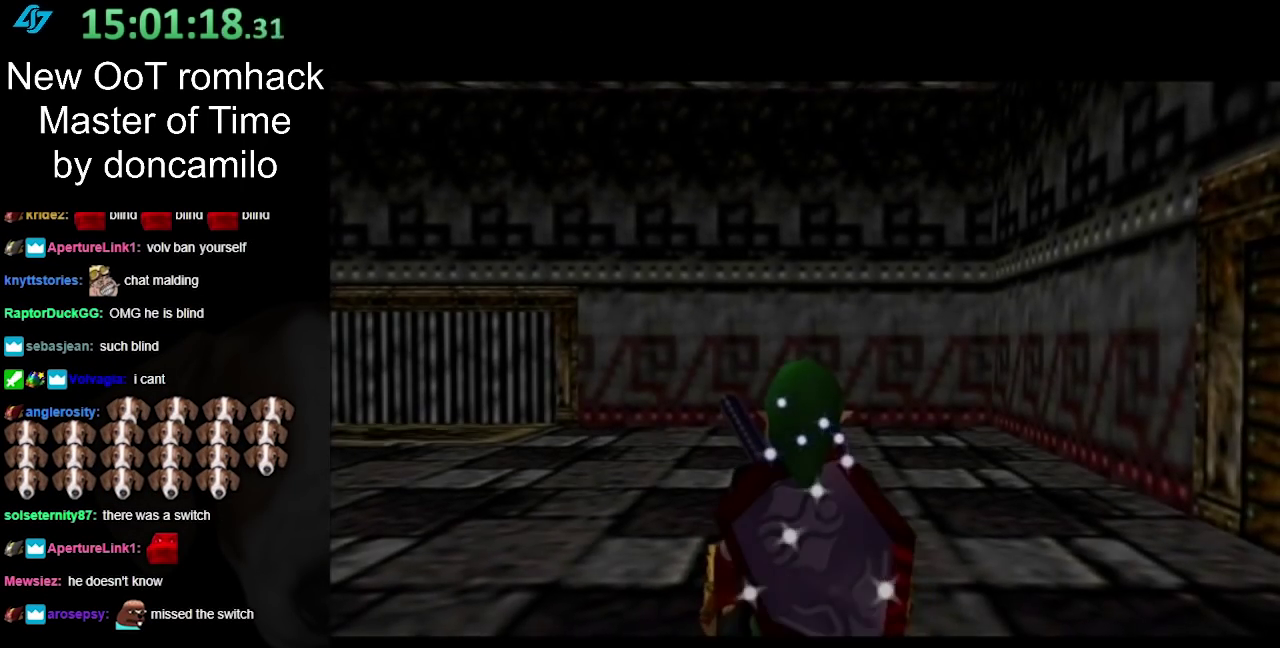
{"buttons": [], "left_stick": "up-right", "right_stick": "center", "events": [[167, "A", "down"], [250, "A", "up"]]}
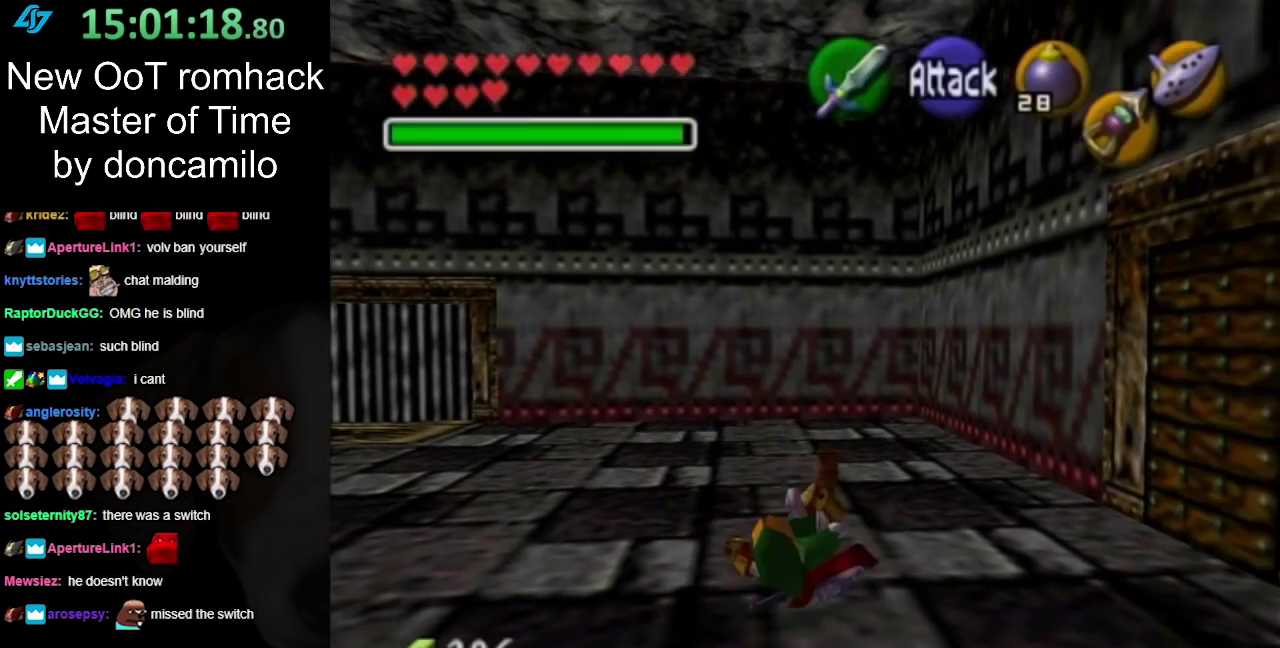
{"buttons": [], "left_stick": "right", "right_stick": "center", "events": [[217, "left_stick", "right"]]}
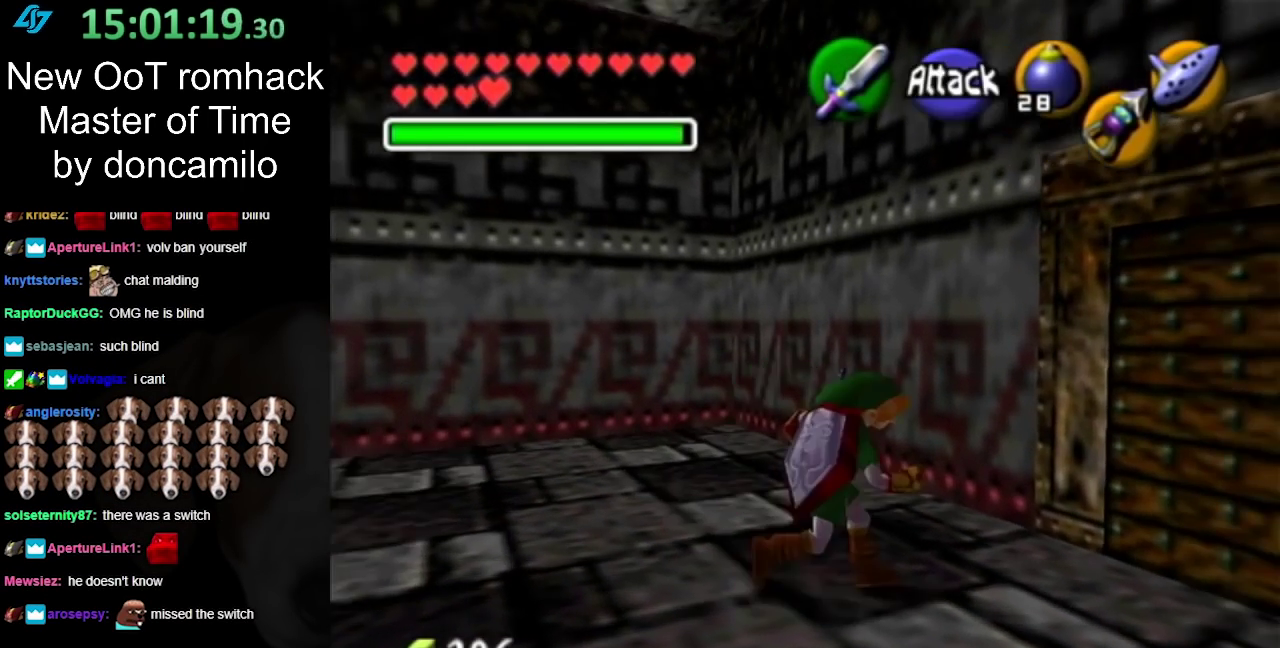
{"buttons": [], "left_stick": "up-right", "right_stick": "center", "events": [[183, "left_stick", "up-right"]]}
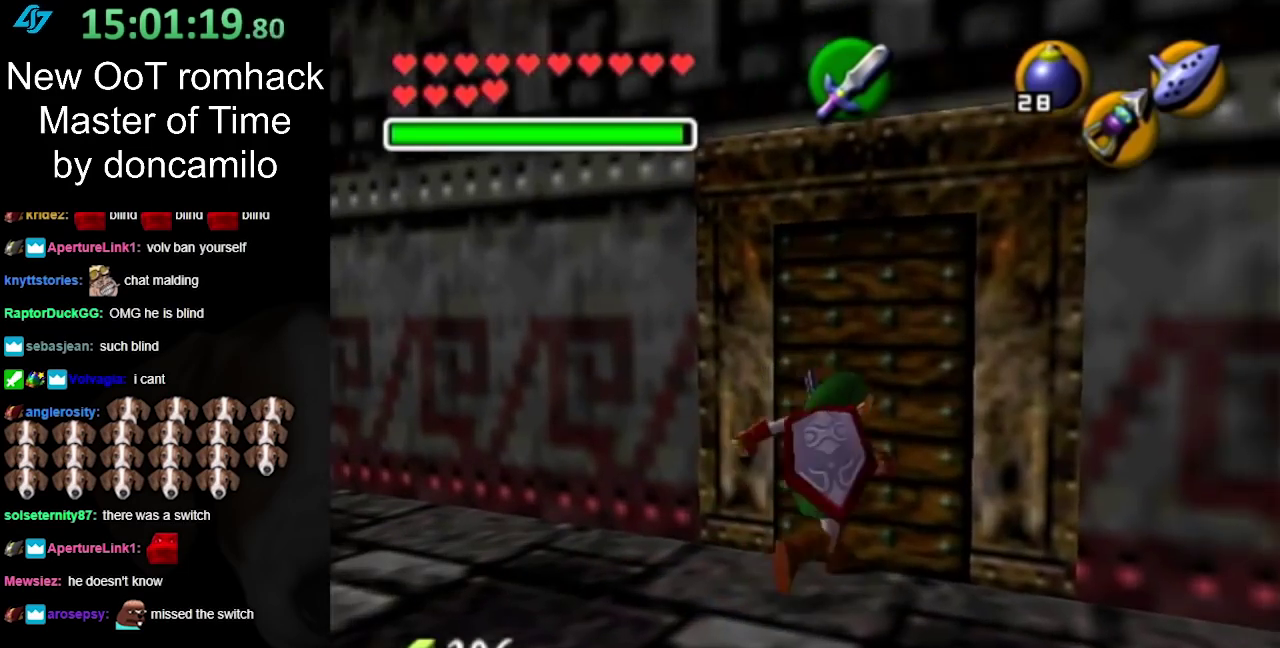
{"buttons": [], "left_stick": "center", "right_stick": "center", "events": [[67, "A", "down"], [117, "left_stick", "center"], [150, "A", "up"], [217, "A", "down"], [350, "A", "up"], [417, "A", "down"], [500, "A", "up"]]}
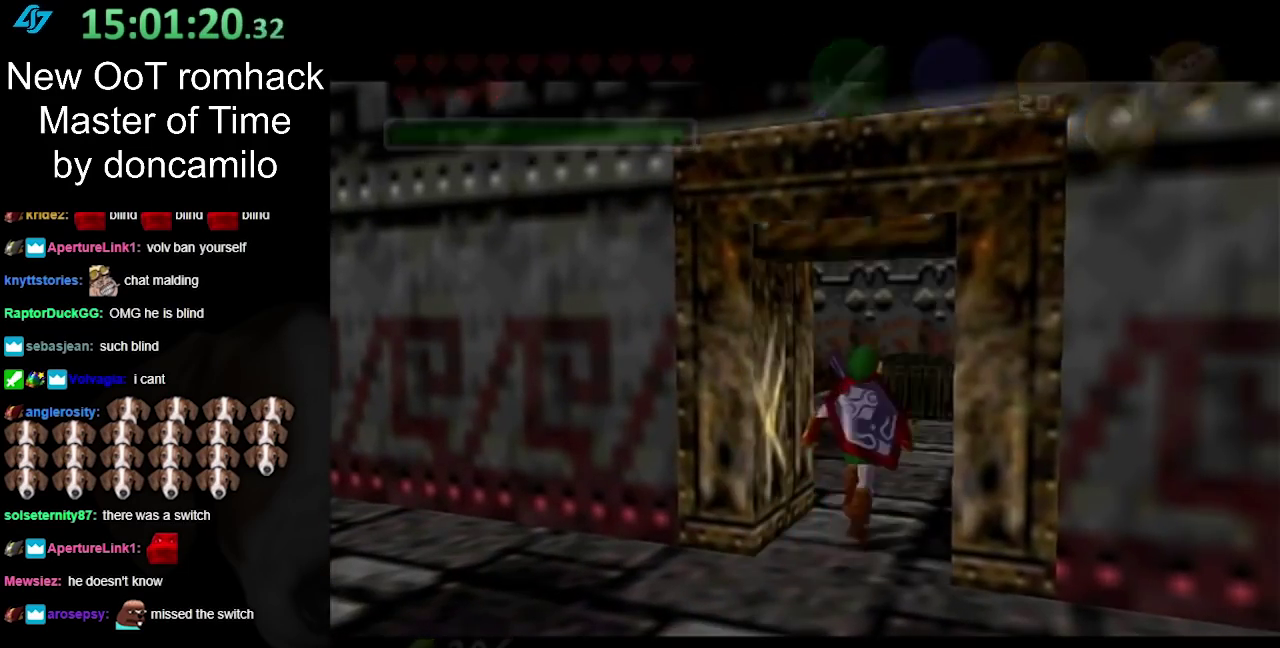
{"buttons": [], "left_stick": "up", "right_stick": "center", "events": [[67, "left_stick", "up"]]}
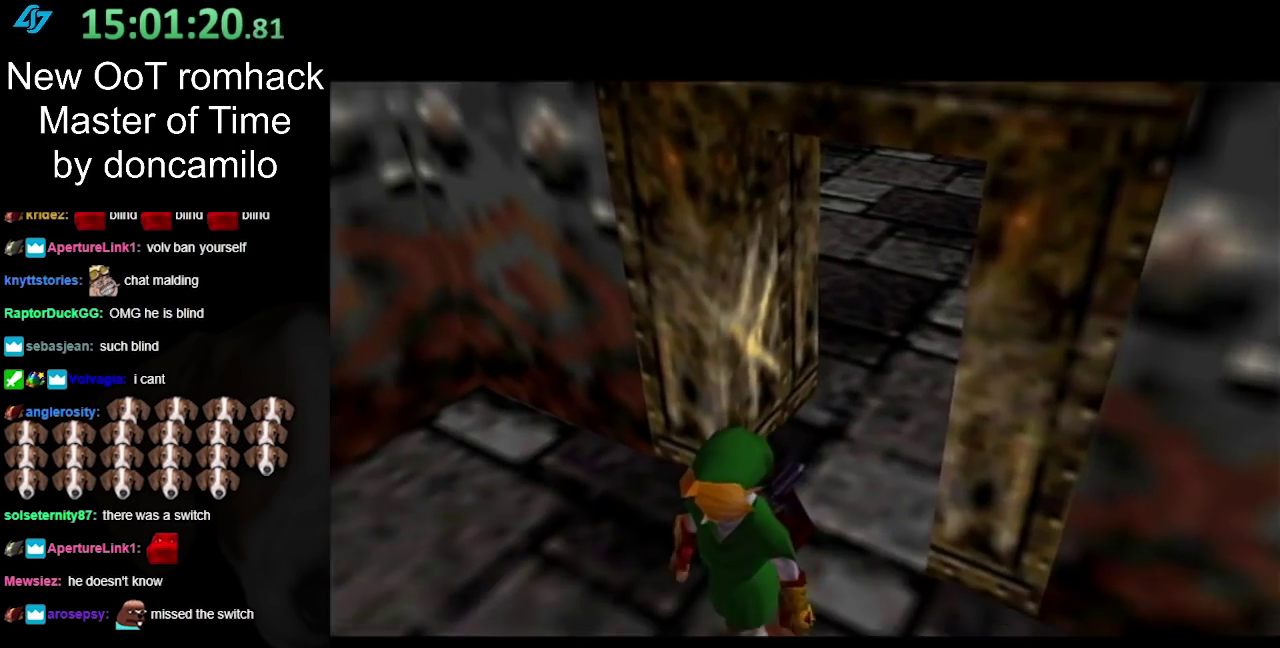
{"buttons": [], "left_stick": "up", "right_stick": "center", "events": []}
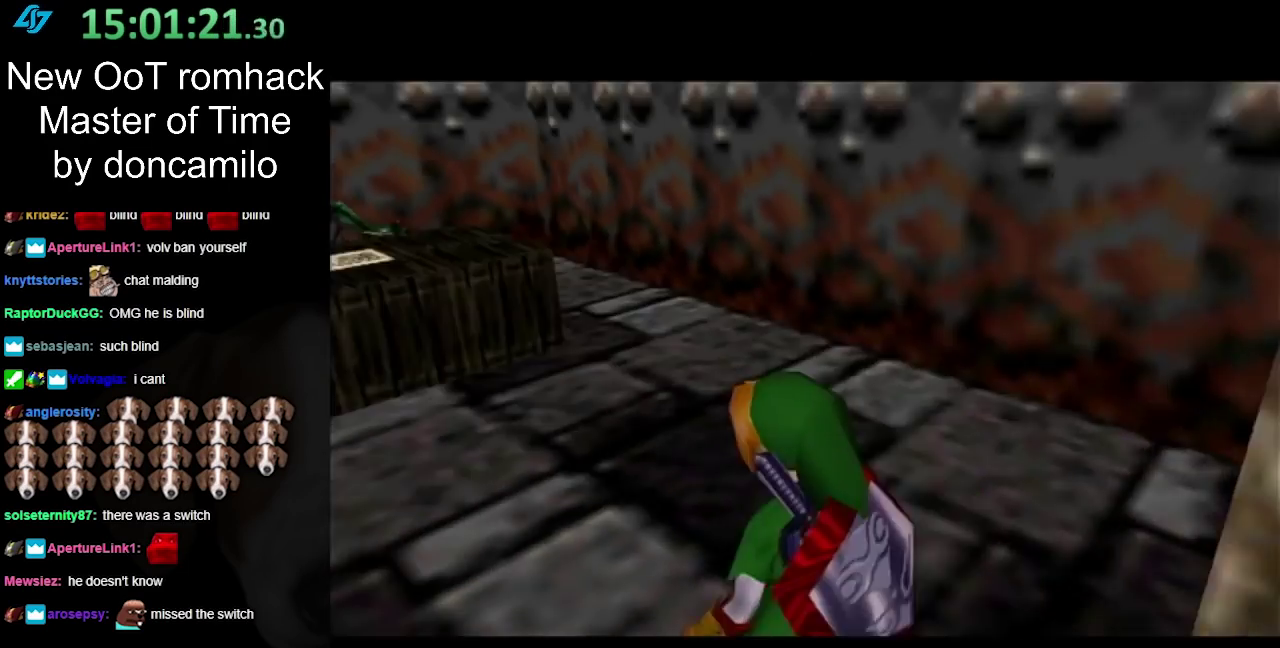
{"buttons": [], "left_stick": "up", "right_stick": "center", "events": []}
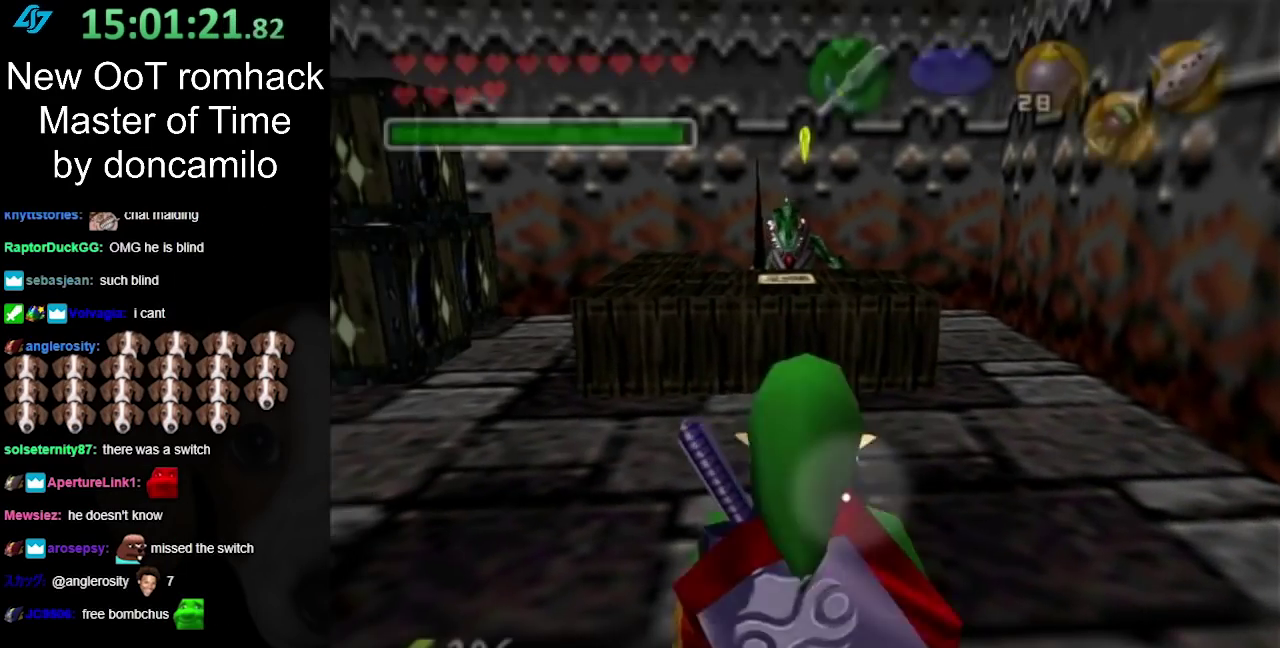
{"buttons": [], "left_stick": "up", "right_stick": "center", "events": [[217, "A", "down"], [433, "A", "up"]]}
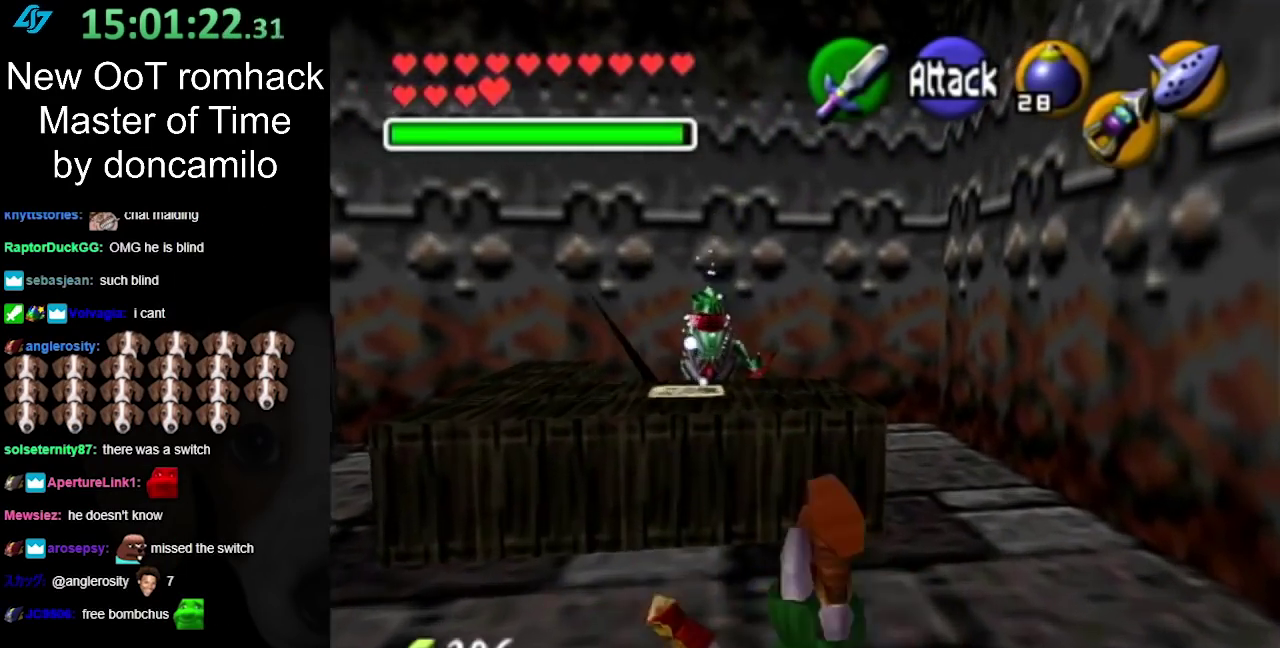
{"buttons": [], "left_stick": "up-right", "right_stick": "center", "events": [[117, "left_stick", "up-right"], [183, "left_stick", "center"], [400, "left_stick", "right"], [467, "left_stick", "up-right"]]}
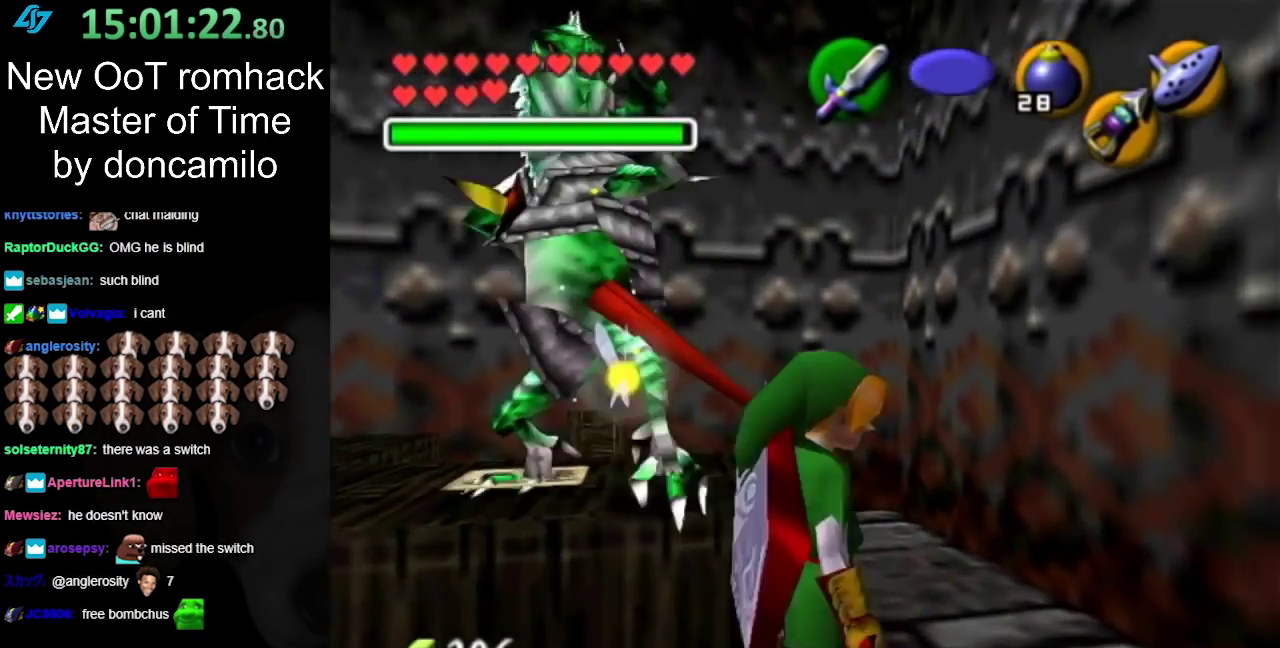
{"buttons": [], "left_stick": "down-left", "right_stick": "center", "events": [[217, "left_stick", "up"], [350, "left_stick", "up-left"], [433, "left_stick", "down-left"]]}
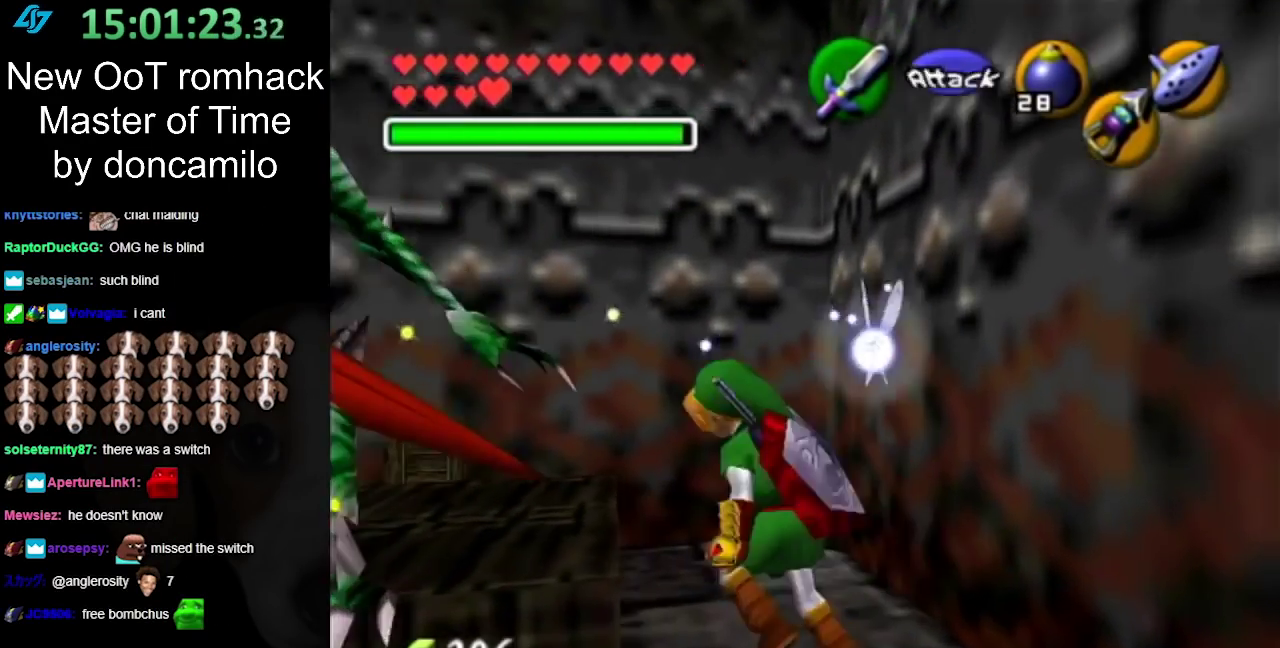
{"buttons": ["L1"], "left_stick": "center", "right_stick": "center", "events": [[117, "left_stick", "down"], [167, "L1", "down"], [267, "left_stick", "center"]]}
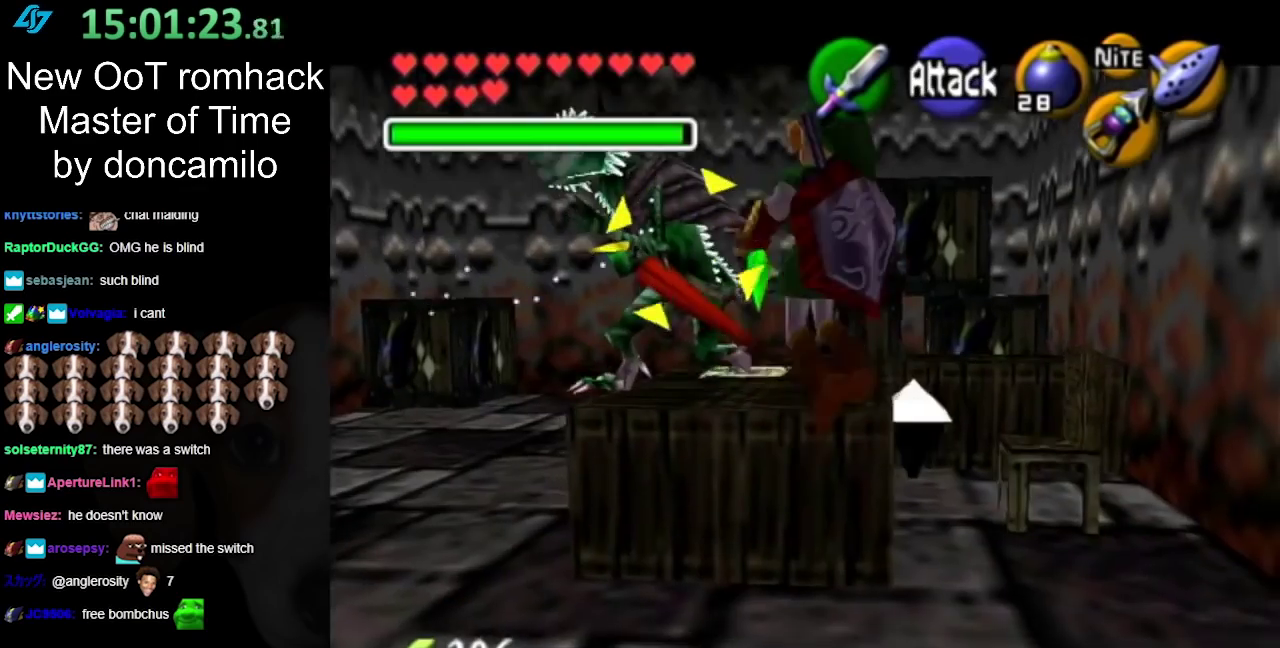
{"buttons": ["B"], "left_stick": "center", "right_stick": "center", "events": [[33, "L1", "up"], [500, "B", "down"]]}
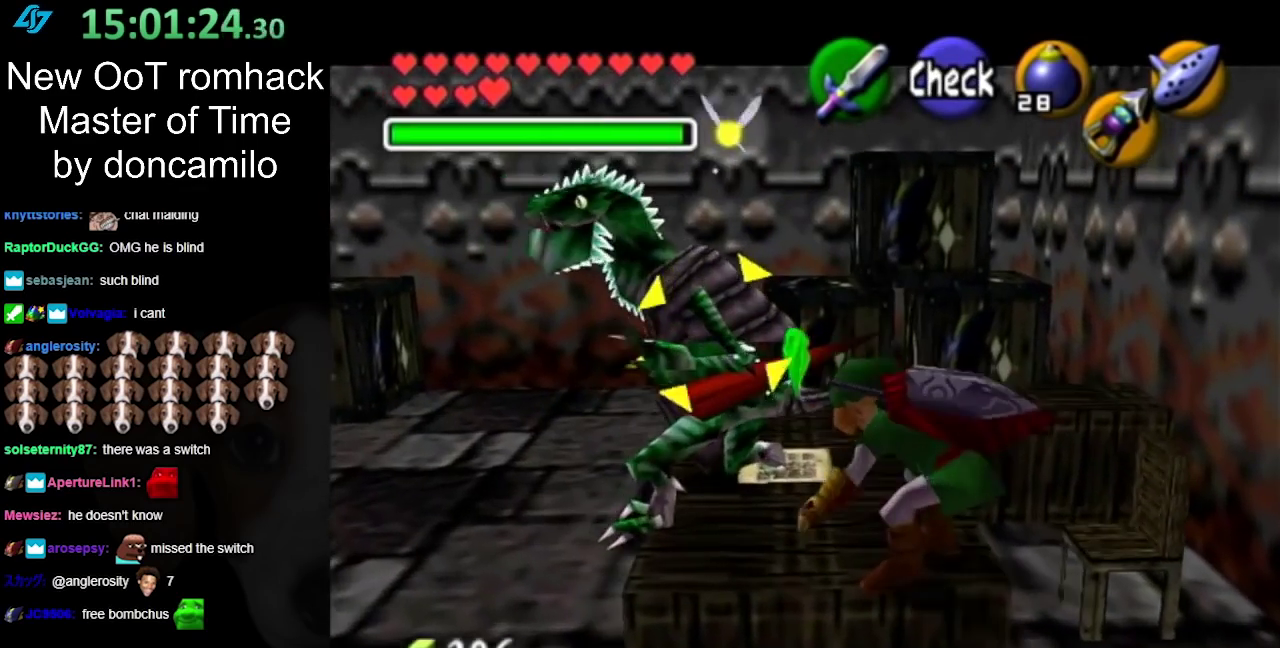
{"buttons": [], "left_stick": "center", "right_stick": "center", "events": [[33, "left_stick", "up"], [117, "B", "up"], [183, "B", "down"], [317, "B", "up"], [350, "left_stick", "center"], [383, "B", "down"], [500, "B", "up"]]}
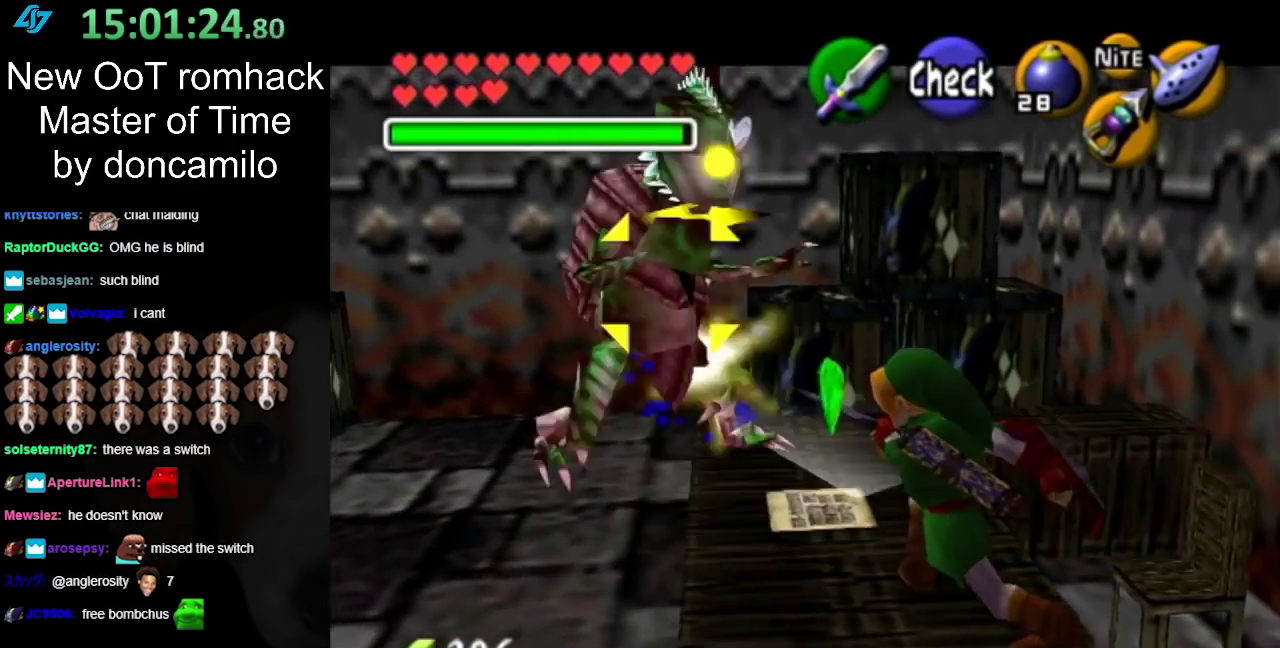
{"buttons": [], "left_stick": "up-left", "right_stick": "center", "events": [[100, "B", "down"], [217, "B", "up"], [500, "left_stick", "up-left"]]}
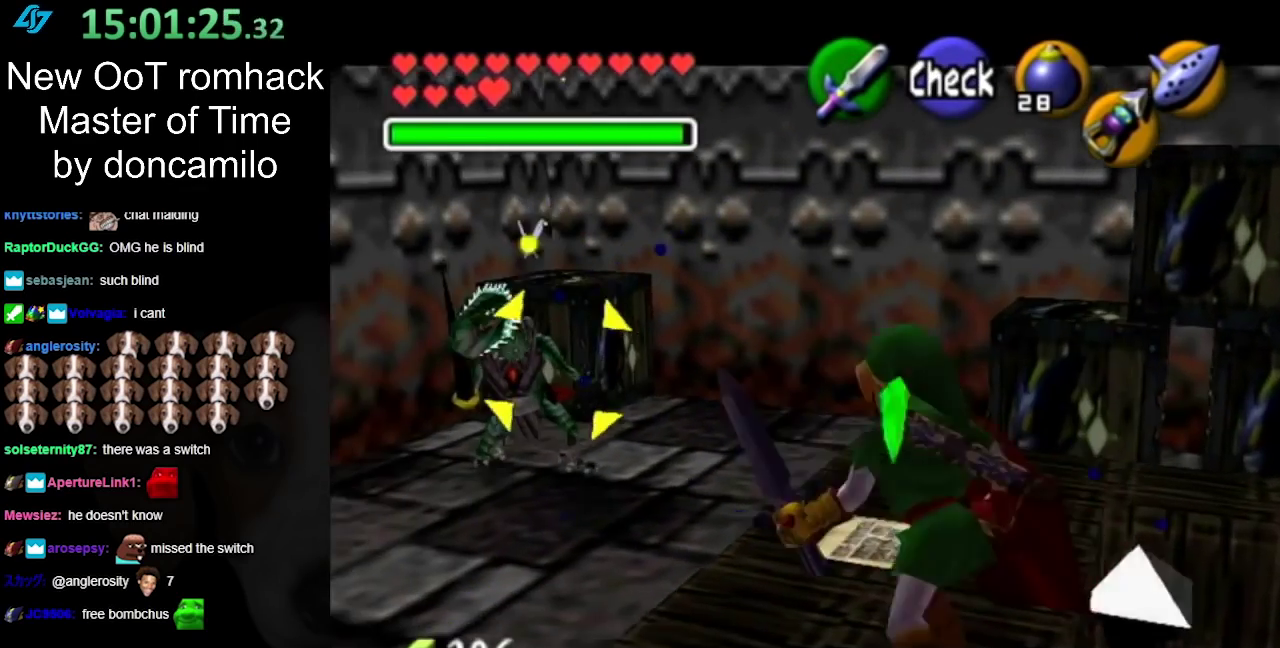
{"buttons": ["A"], "left_stick": "up-left", "right_stick": "center", "events": [[367, "A", "down"]]}
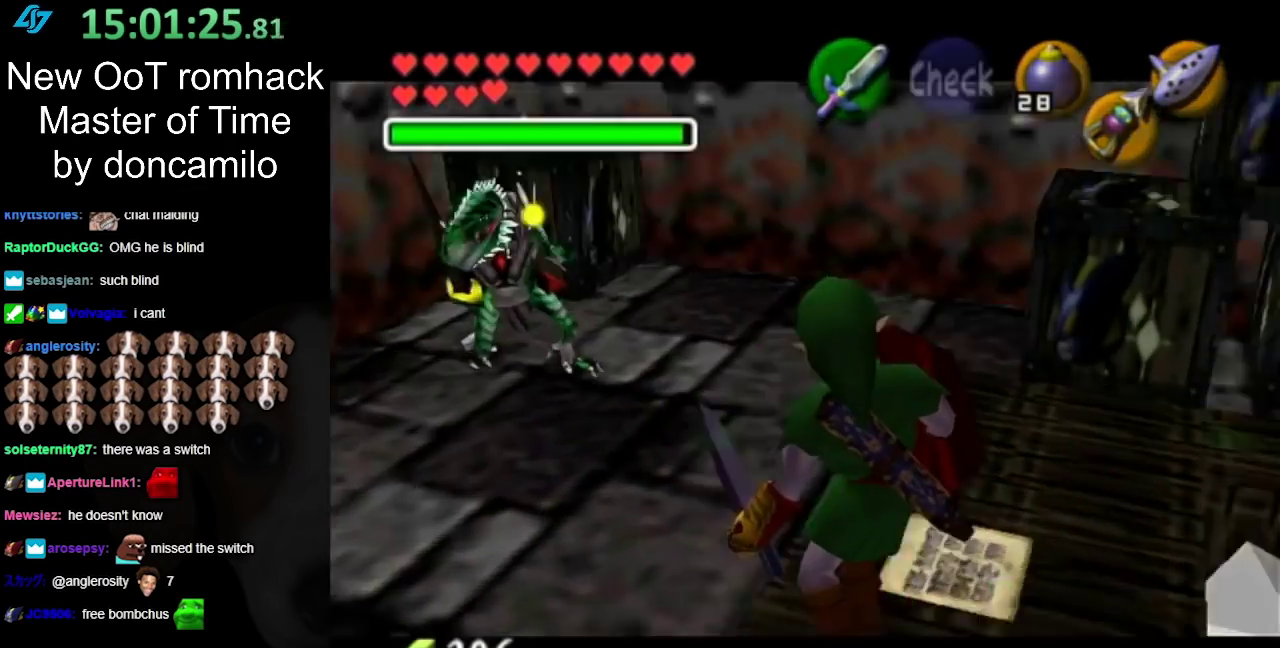
{"buttons": ["B"], "left_stick": "up", "right_stick": "center"}
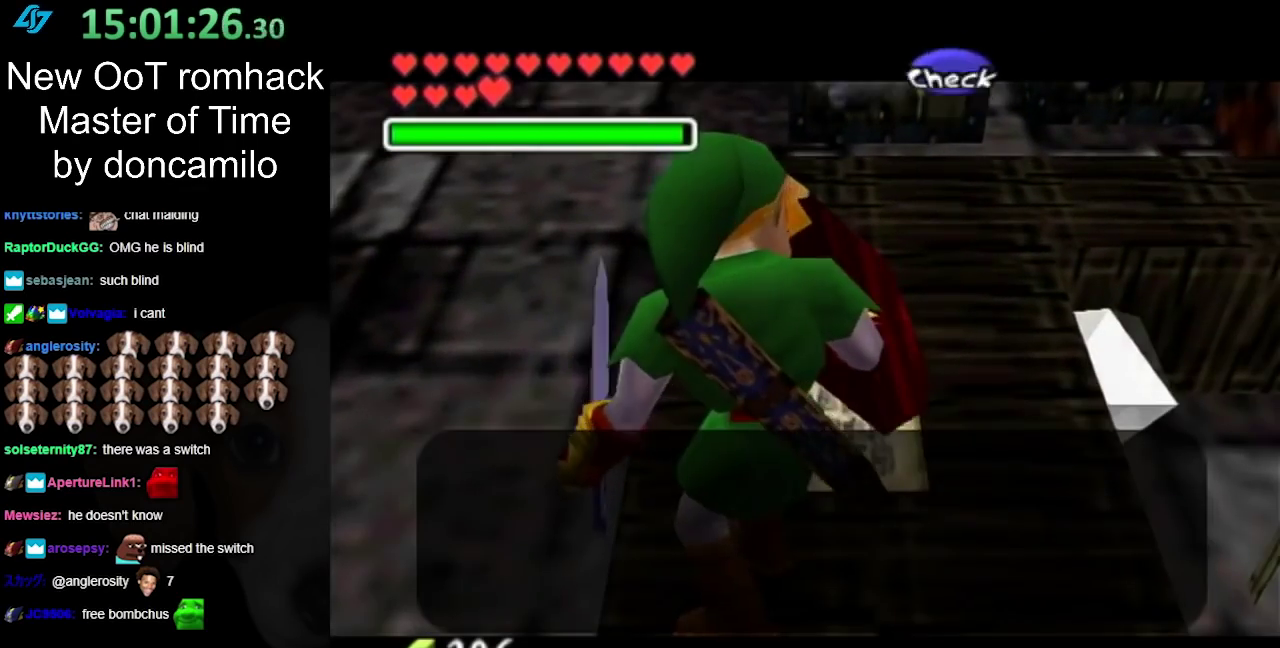
{"buttons": [], "left_stick": "center", "right_stick": "center"}
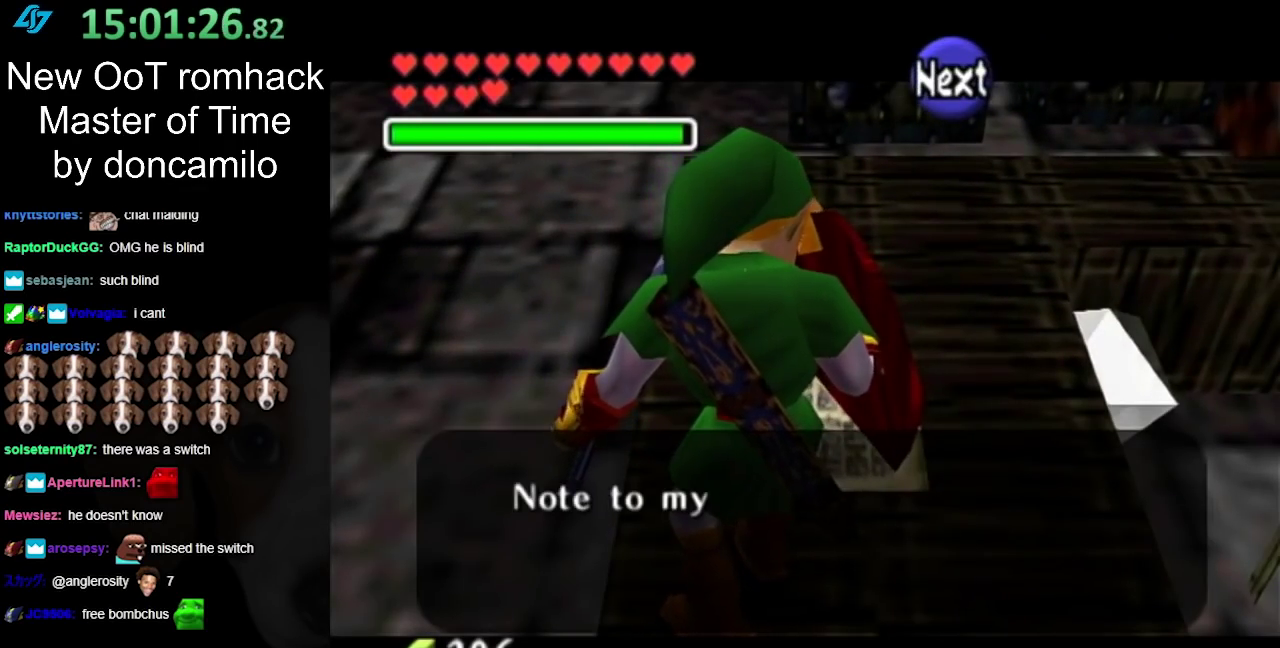
{"buttons": [], "left_stick": "center", "right_stick": "center", "events": [[117, "B", "down"], [283, "B", "up"]]}
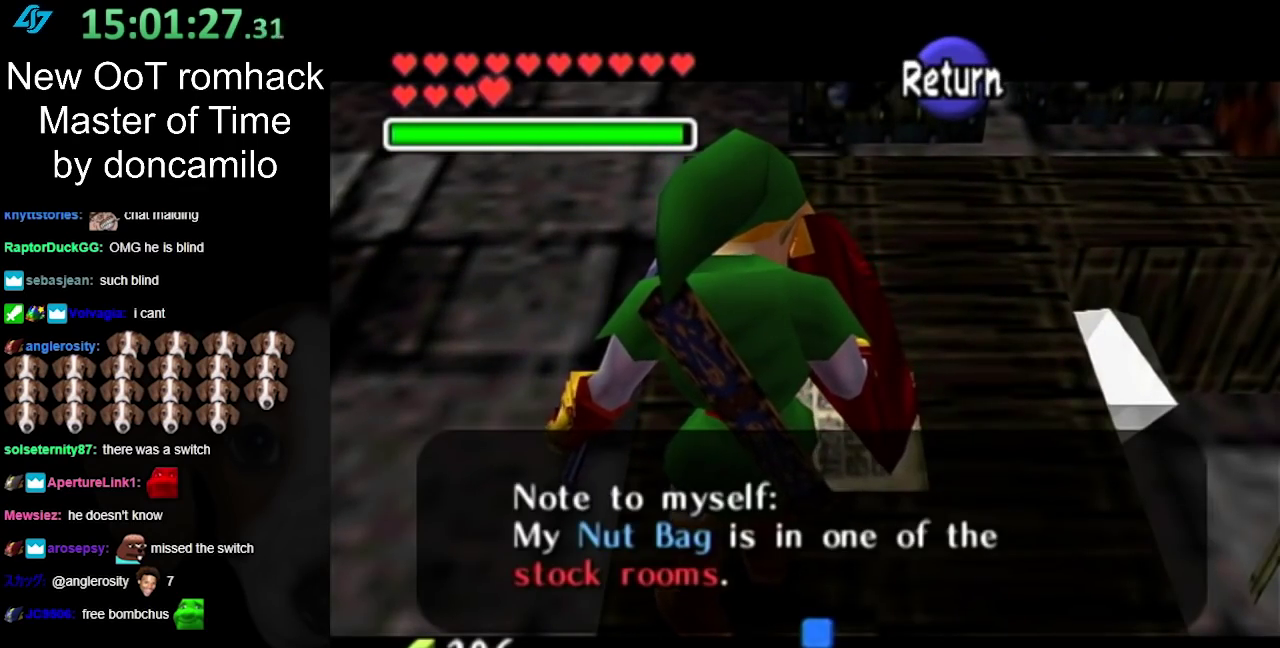
{"buttons": [], "left_stick": "up", "right_stick": "center", "events": [[117, "A", "down"], [217, "left_stick", "up"], [250, "A", "up"]]}
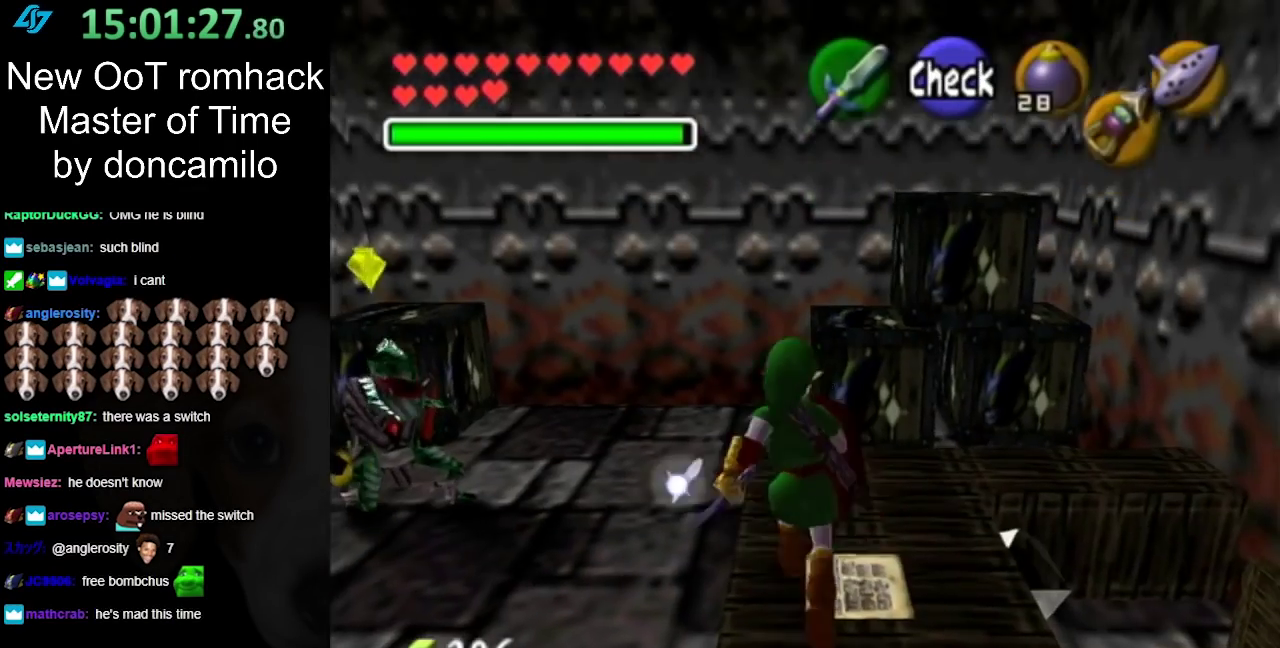
{"buttons": [], "left_stick": "up-left", "right_stick": "center", "events": [[250, "left_stick", "up-left"]]}
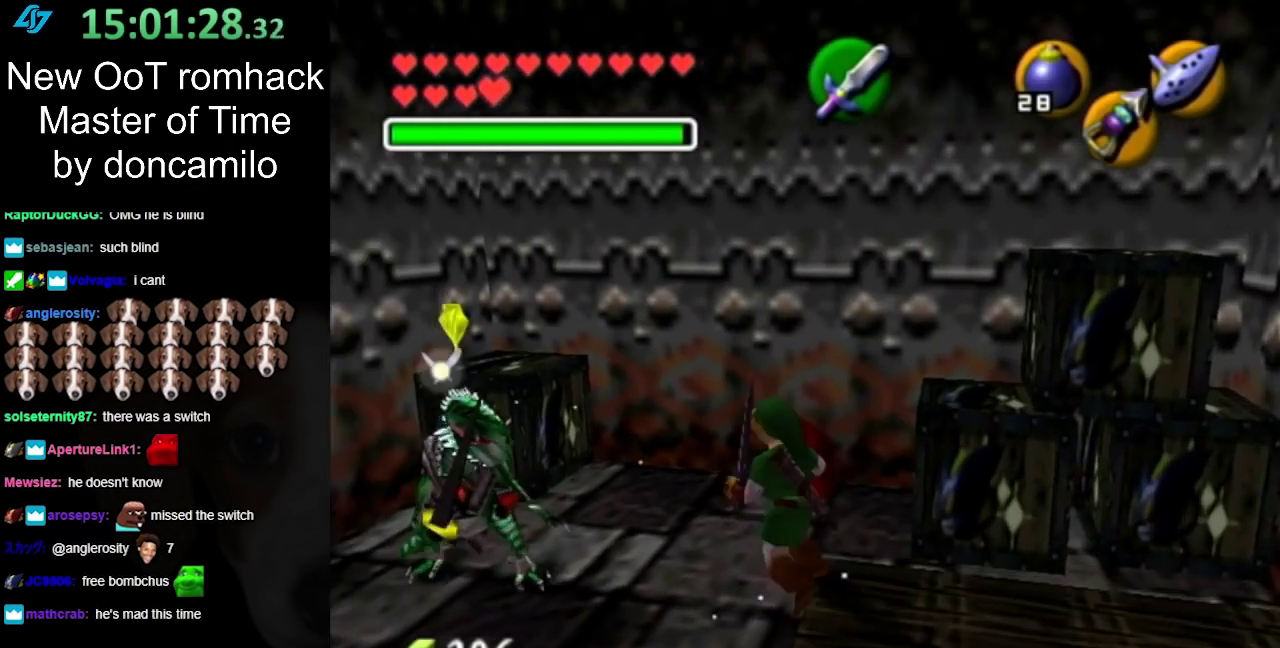
{"buttons": ["L1"], "left_stick": "center", "right_stick": "center", "events": [[183, "B", "down"], [317, "L1", "down"], [350, "B", "up"], [383, "left_stick", "center"]]}
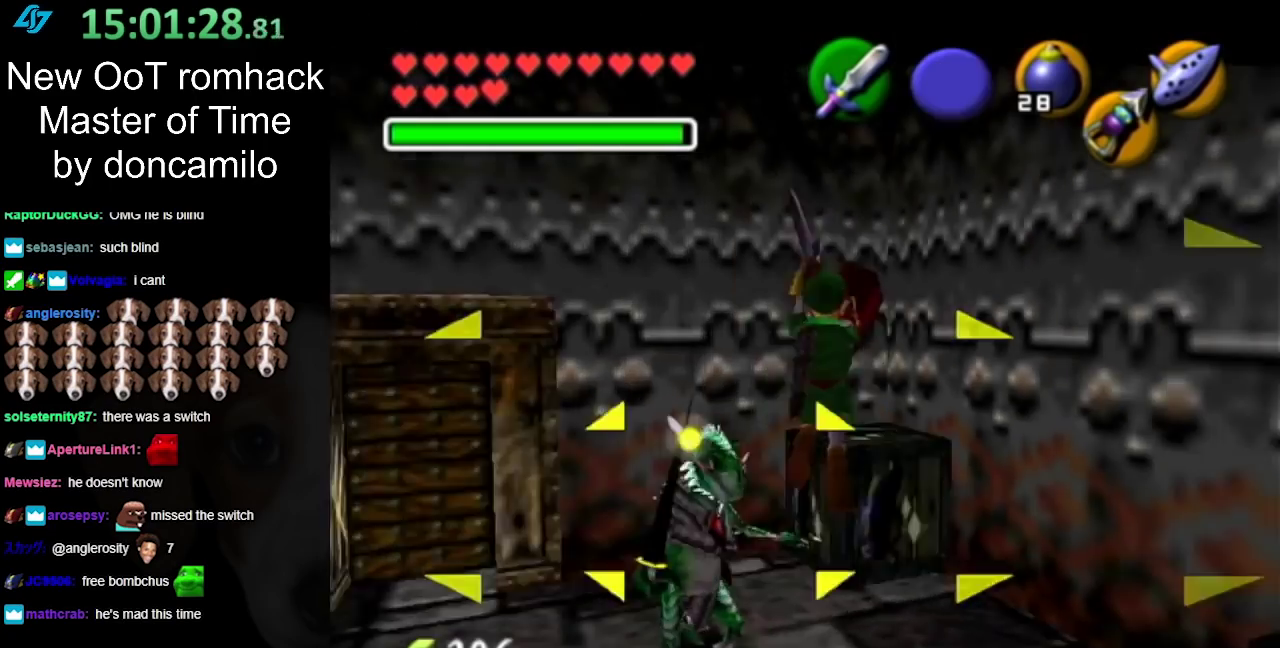
{"buttons": [], "left_stick": "center", "right_stick": "center", "events": [[33, "L1", "up"]]}
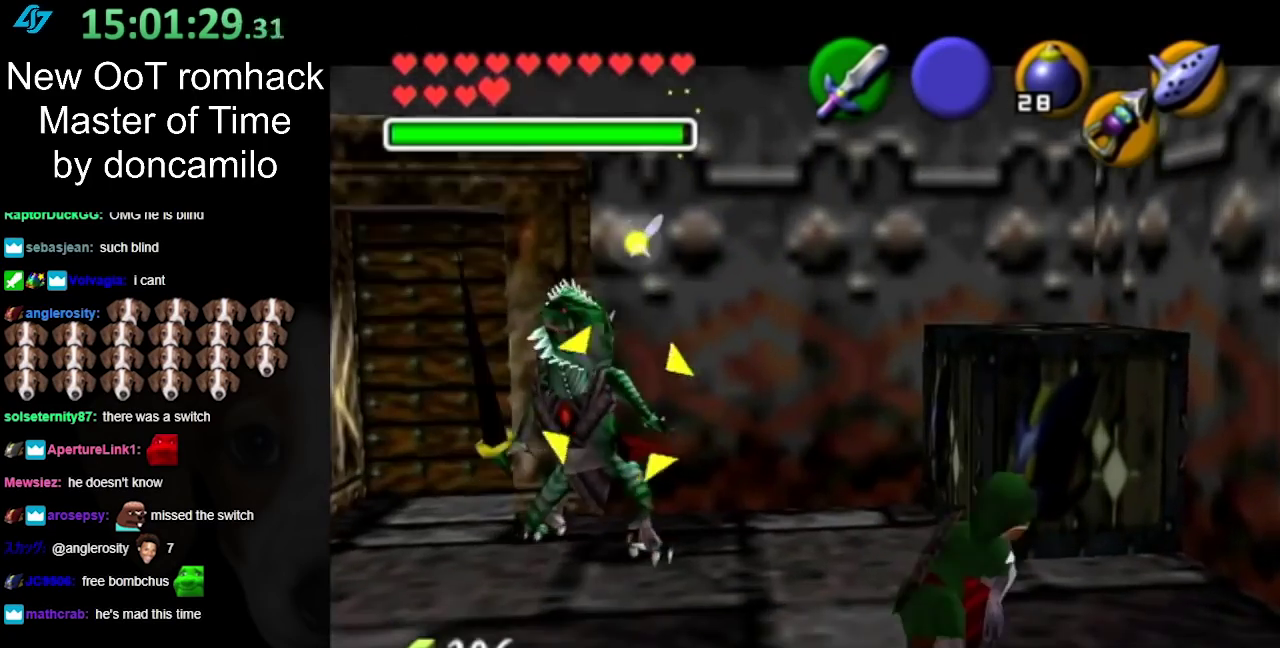
{"buttons": [], "left_stick": "up-left", "right_stick": "center", "events": [[133, "left_stick", "up"], [283, "left_stick", "up-left"]]}
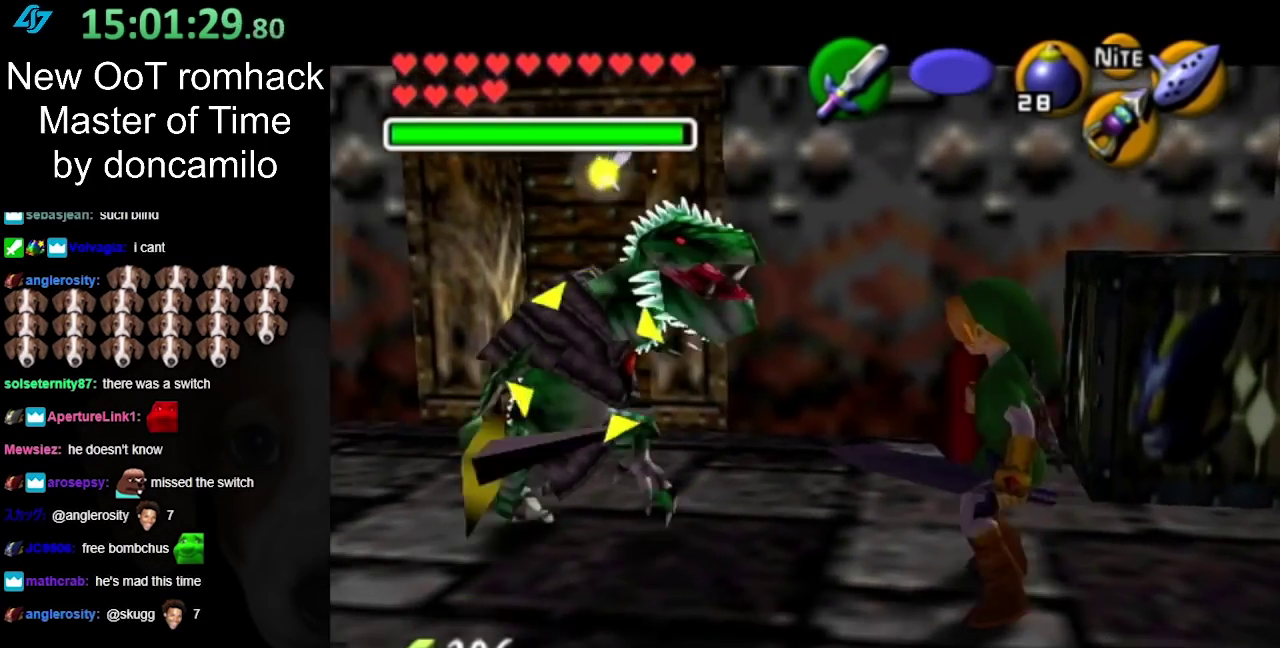
{"buttons": [], "left_stick": "up-left", "right_stick": "center", "events": [[33, "left_stick", "left"], [217, "left_stick", "up-left"], [283, "B", "down"], [417, "B", "up"]]}
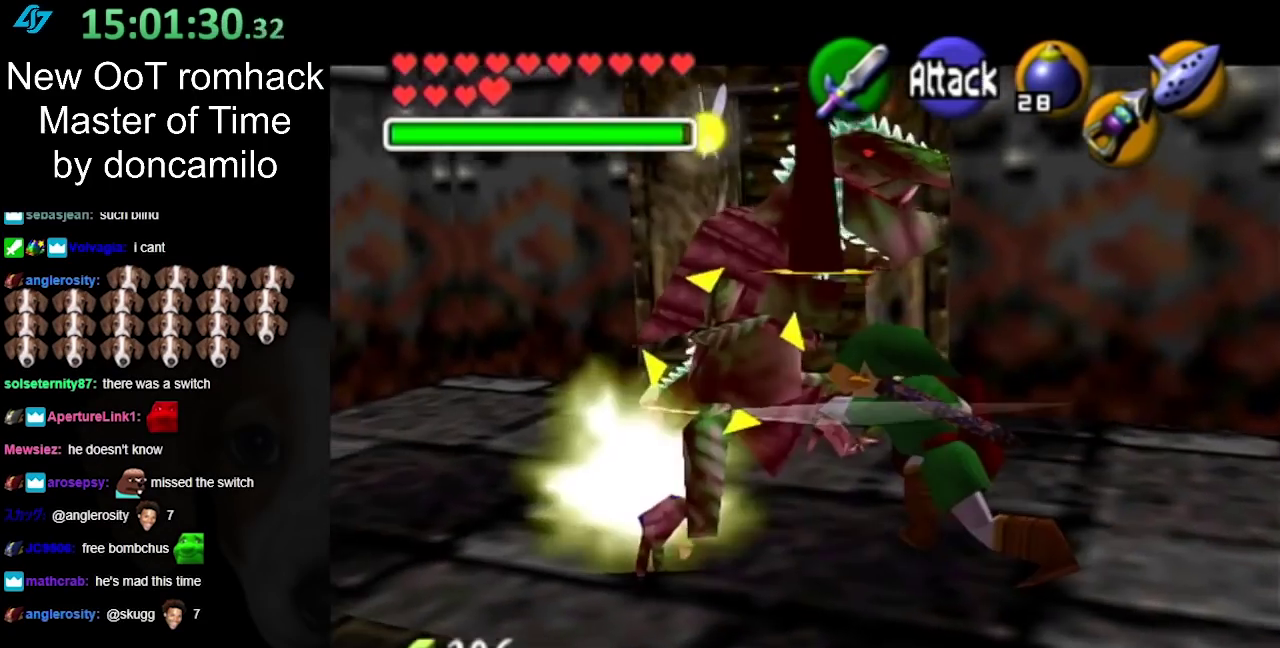
{"buttons": [], "left_stick": "up-left", "right_stick": "center", "events": [[133, "left_stick", "left"], [500, "left_stick", "up-left"]]}
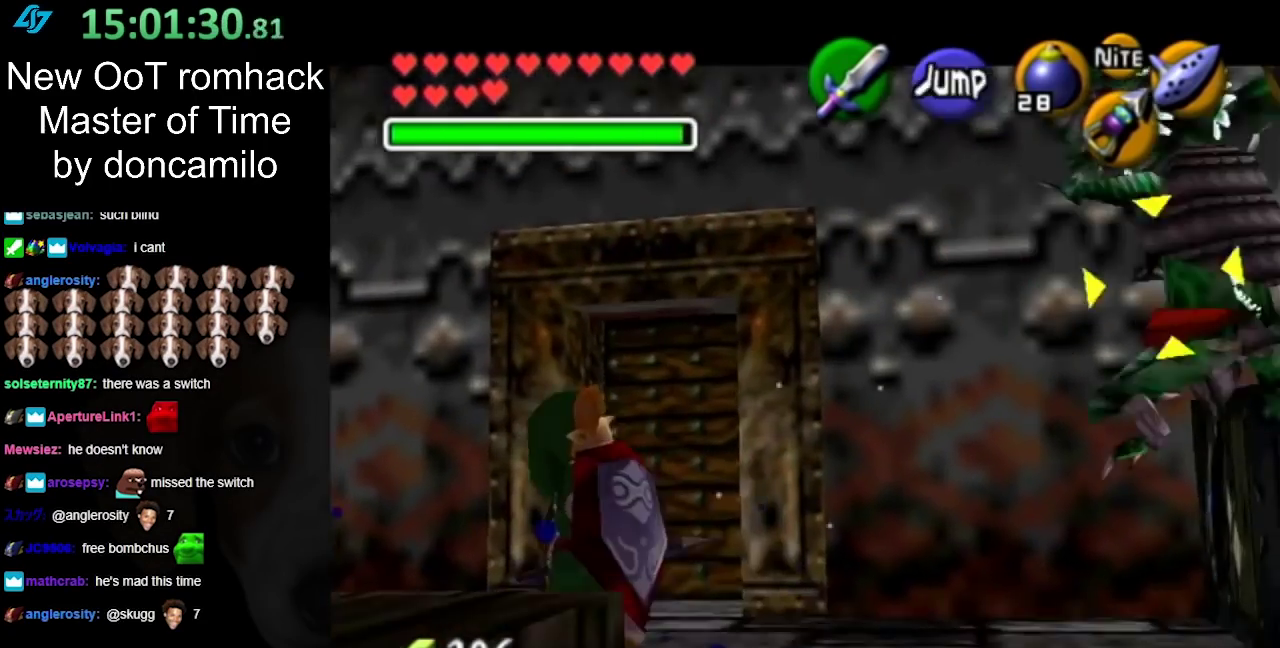
{"buttons": [], "left_stick": "center", "right_stick": "center", "events": [[83, "left_stick", "center"], [317, "A", "down"], [433, "A", "up"]]}
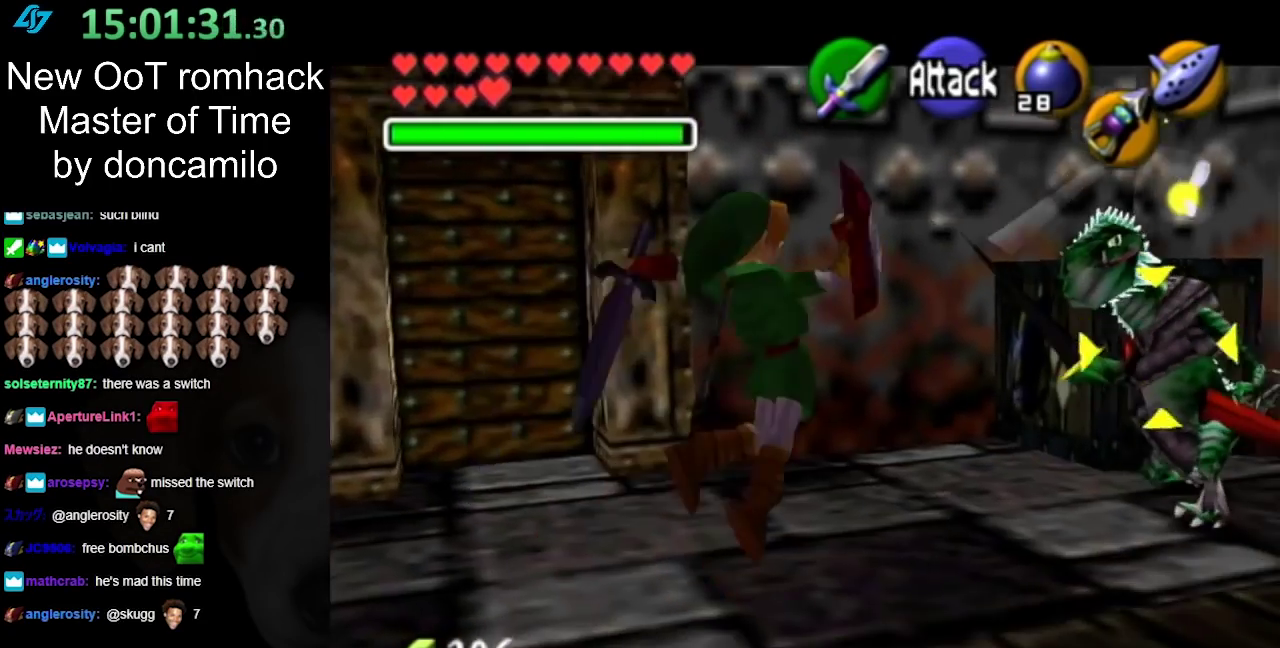
{"buttons": [], "left_stick": "center", "right_stick": "center", "events": [[100, "L1", "down"], [133, "left_stick", "up-right"], [317, "L1", "up"], [367, "left_stick", "center"]]}
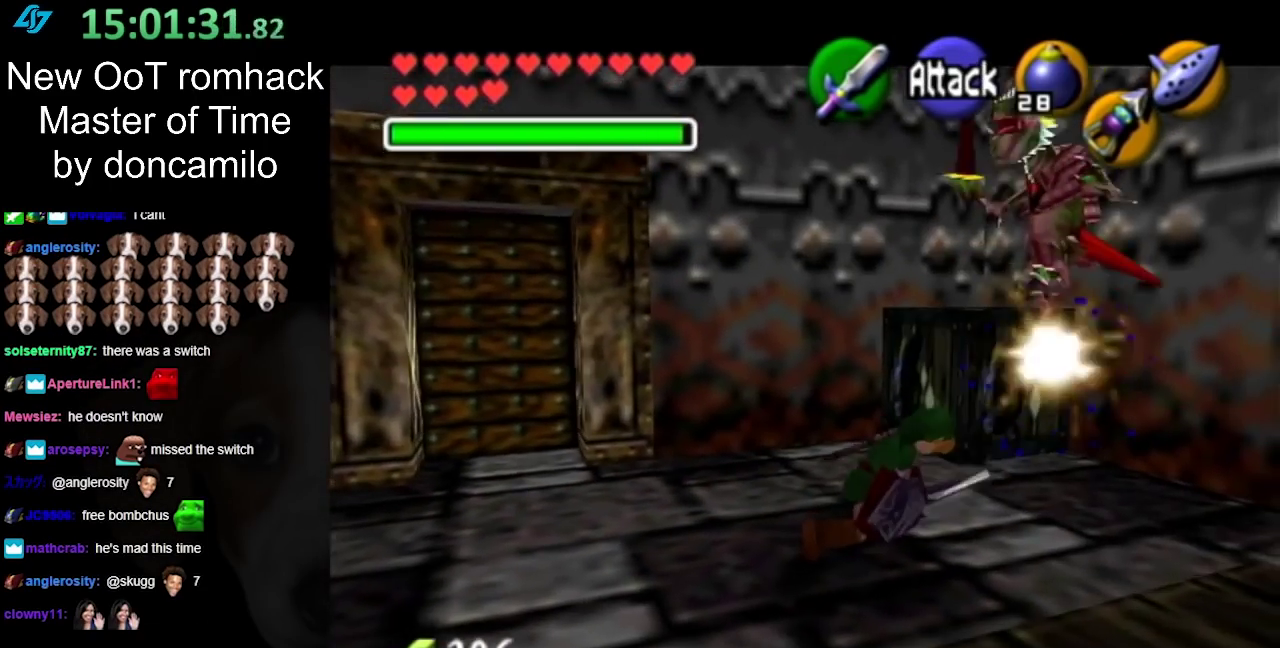
{"buttons": [], "left_stick": "center", "right_stick": "center", "events": []}
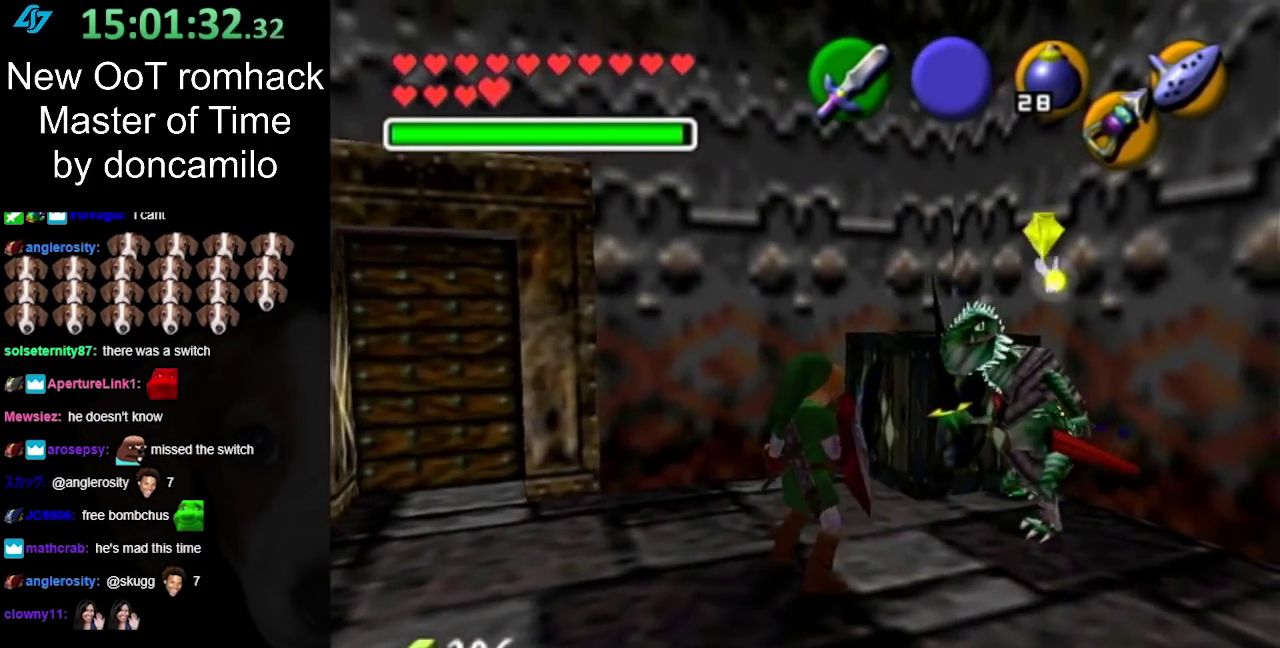
{"buttons": ["B", "R1"], "left_stick": "center", "right_stick": "center", "events": [[67, "left_stick", "up-right"], [100, "R1", "down"], [250, "B", "down"], [283, "left_stick", "center"], [400, "B", "up"], [467, "B", "down"]]}
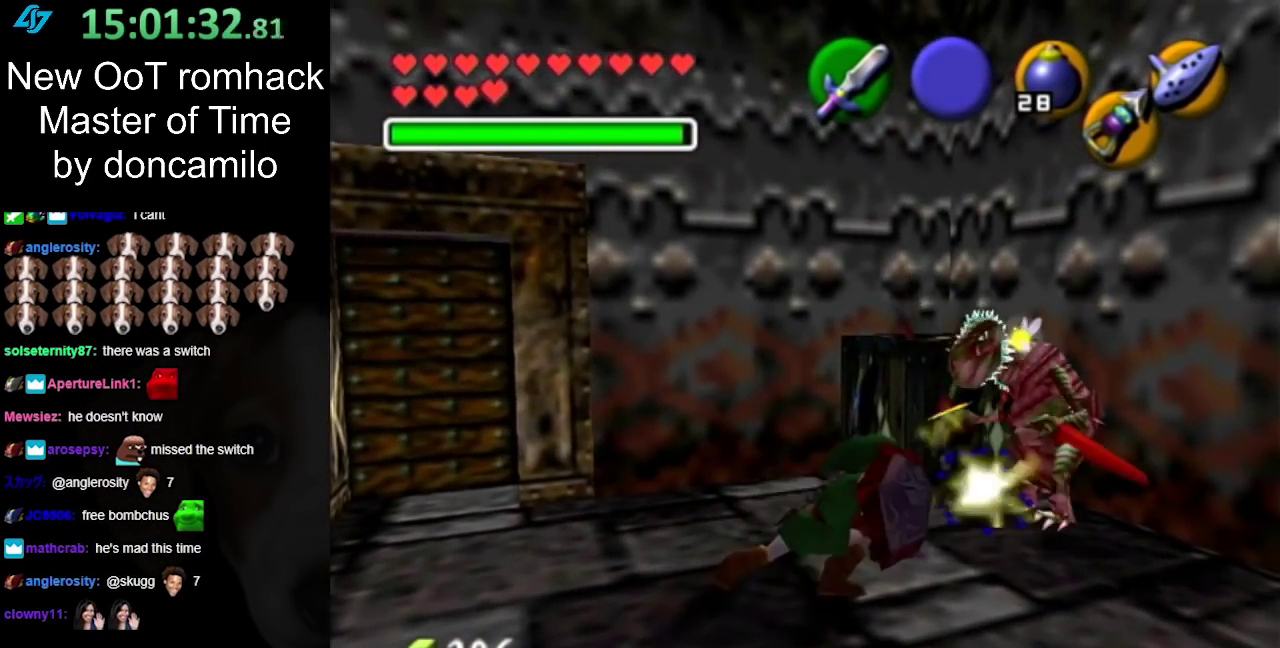
{"buttons": [], "left_stick": "center", "right_stick": "center", "events": [[100, "B", "up"], [500, "R1", "up"]]}